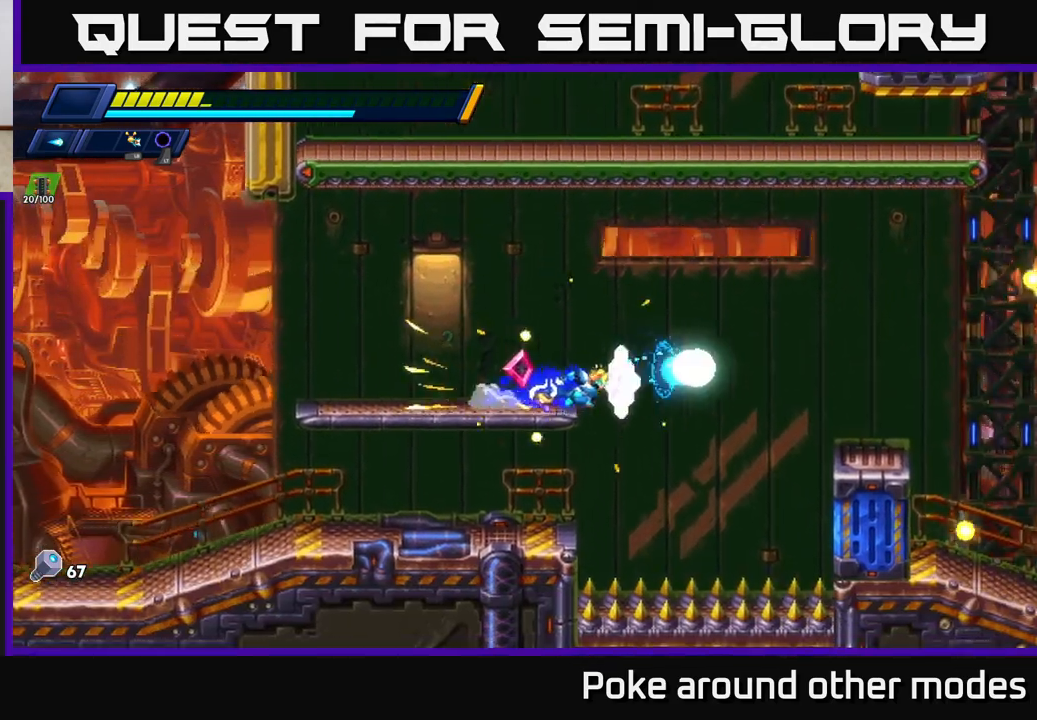
Gameplay with a controller (Xbox layout); each line is a JSON object with the inputs held at the frame after it. "events" lists button and stick changes between this image and that frame as [ms after this image, input, new state], when the widget could be followed in between.
{"buttons": ["A", "R2"], "left_stick": "right", "right_stick": "center", "events": []}
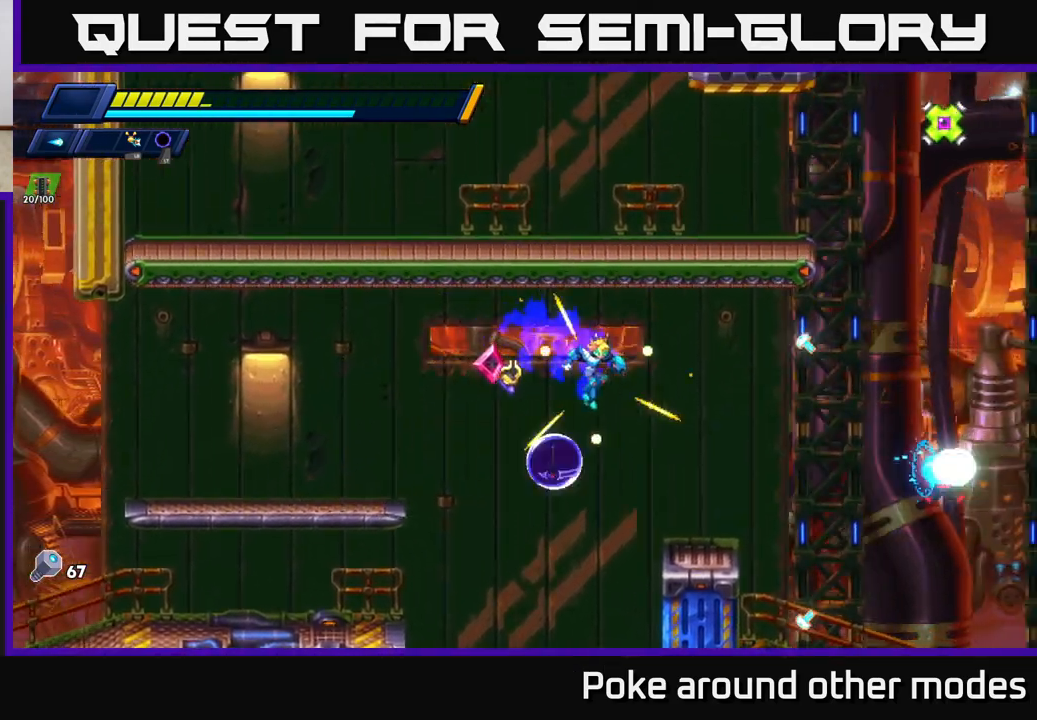
{"buttons": [], "left_stick": "center", "right_stick": "center", "events": [[100, "A", "up"], [100, "R2", "up"], [150, "X", "down"], [233, "X", "up"], [300, "X", "down"], [333, "left_stick", "center"], [350, "X", "up"], [433, "X", "down"], [500, "X", "up"]]}
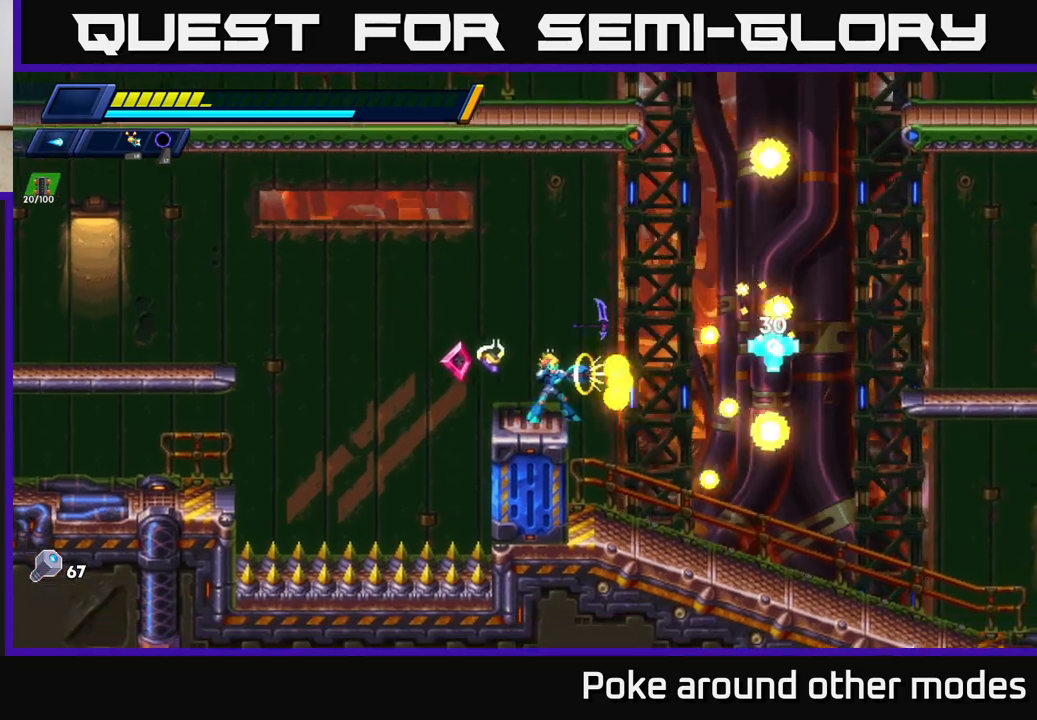
{"buttons": [], "left_stick": "center", "right_stick": "center", "events": [[100, "X", "down"], [167, "X", "up"], [233, "X", "down"], [300, "X", "up"], [383, "X", "down"], [483, "X", "up"]]}
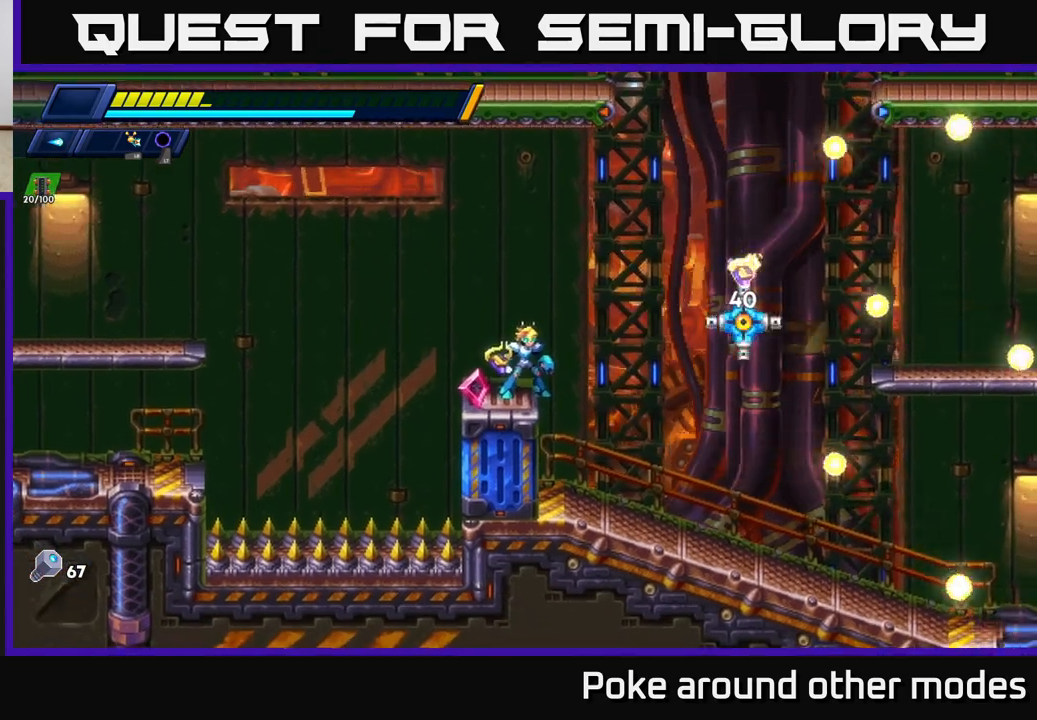
{"buttons": [], "left_stick": "center", "right_stick": "center", "events": [[67, "X", "down"], [167, "X", "up"], [267, "X", "down"], [367, "X", "up"]]}
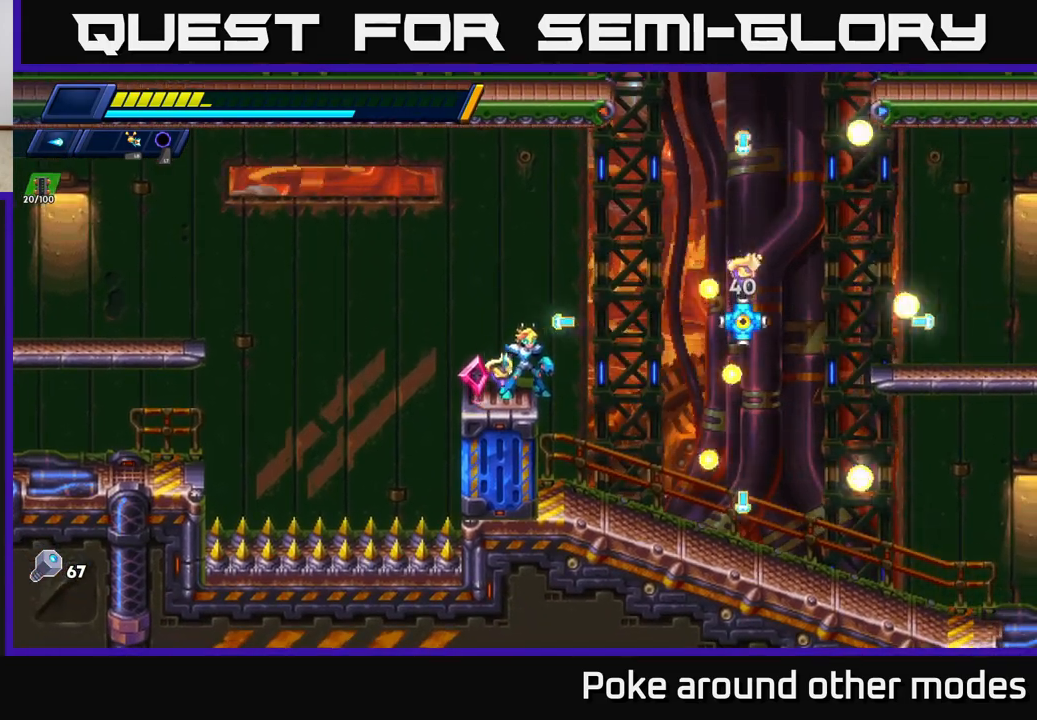
{"buttons": ["X"], "left_stick": "center", "right_stick": "center", "events": [[50, "left_stick", "right"], [233, "A", "down"], [233, "X", "down"], [300, "left_stick", "center"], [367, "A", "up"], [383, "X", "up"], [450, "X", "down"]]}
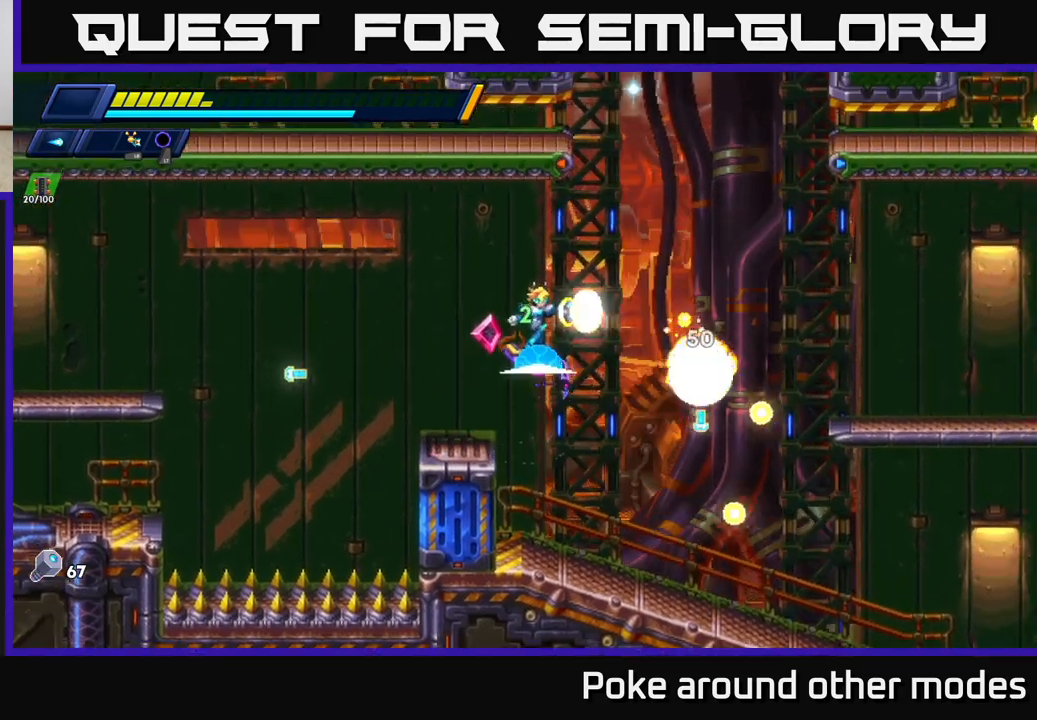
{"buttons": ["R2"], "left_stick": "right", "right_stick": "center", "events": [[17, "left_stick", "right"], [33, "X", "up"], [100, "X", "down"], [183, "X", "up"], [183, "left_stick", "center"], [250, "X", "down"], [350, "X", "up"], [400, "left_stick", "right"], [467, "R2", "down"]]}
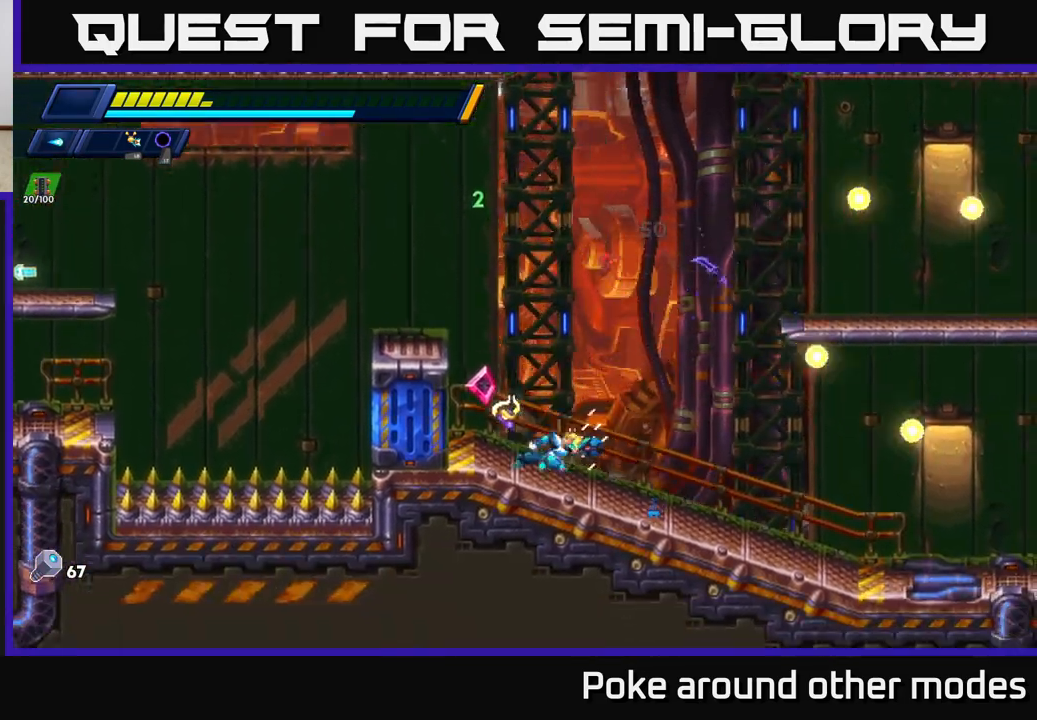
{"buttons": [], "left_stick": "right", "right_stick": "center", "events": [[250, "A", "down"], [383, "X", "down"], [450, "A", "up"], [483, "R2", "up"], [483, "X", "up"]]}
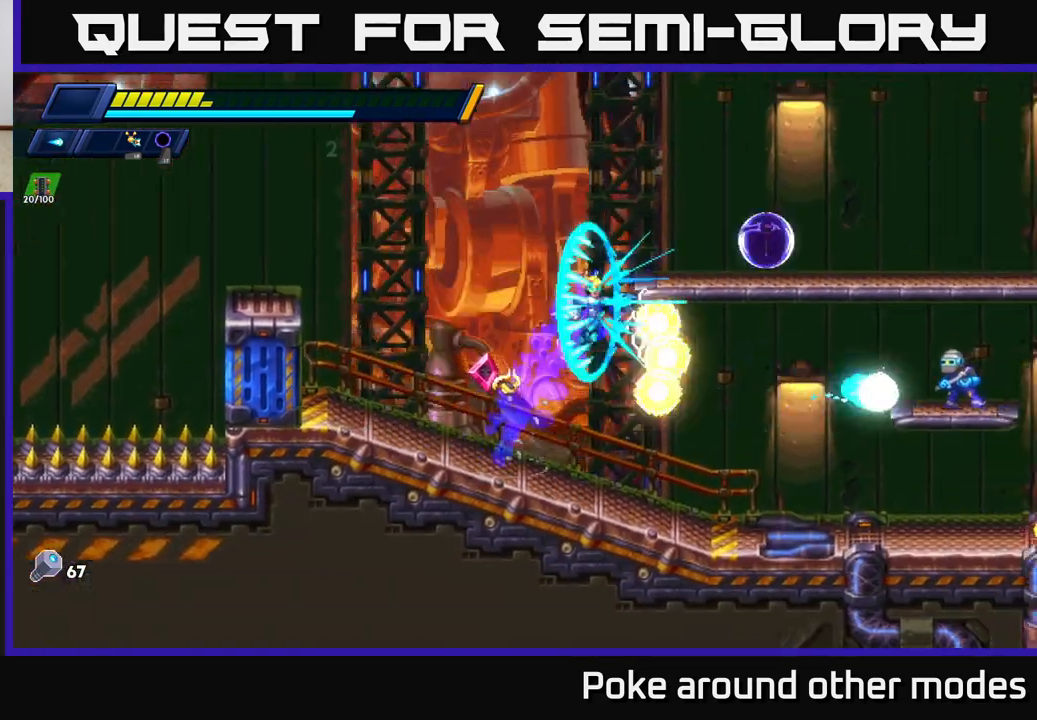
{"buttons": [], "left_stick": "center", "right_stick": "center", "events": [[83, "X", "down"], [150, "X", "up"], [217, "left_stick", "center"], [233, "X", "down"], [317, "X", "up"], [400, "X", "down"], [500, "X", "up"]]}
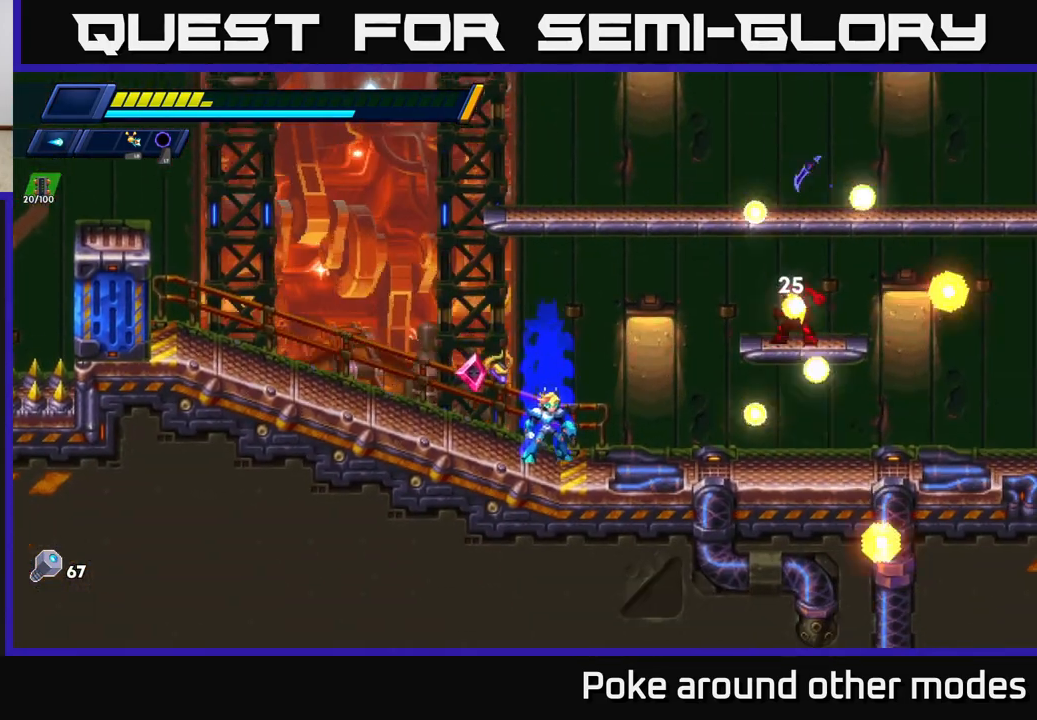
{"buttons": ["X"], "left_stick": "right", "right_stick": "center", "events": [[50, "A", "down"], [50, "left_stick", "right"], [117, "X", "down"], [167, "A", "up"], [200, "X", "up"], [250, "left_stick", "center"], [283, "X", "down"], [333, "left_stick", "right"], [350, "X", "up"], [433, "X", "down"]]}
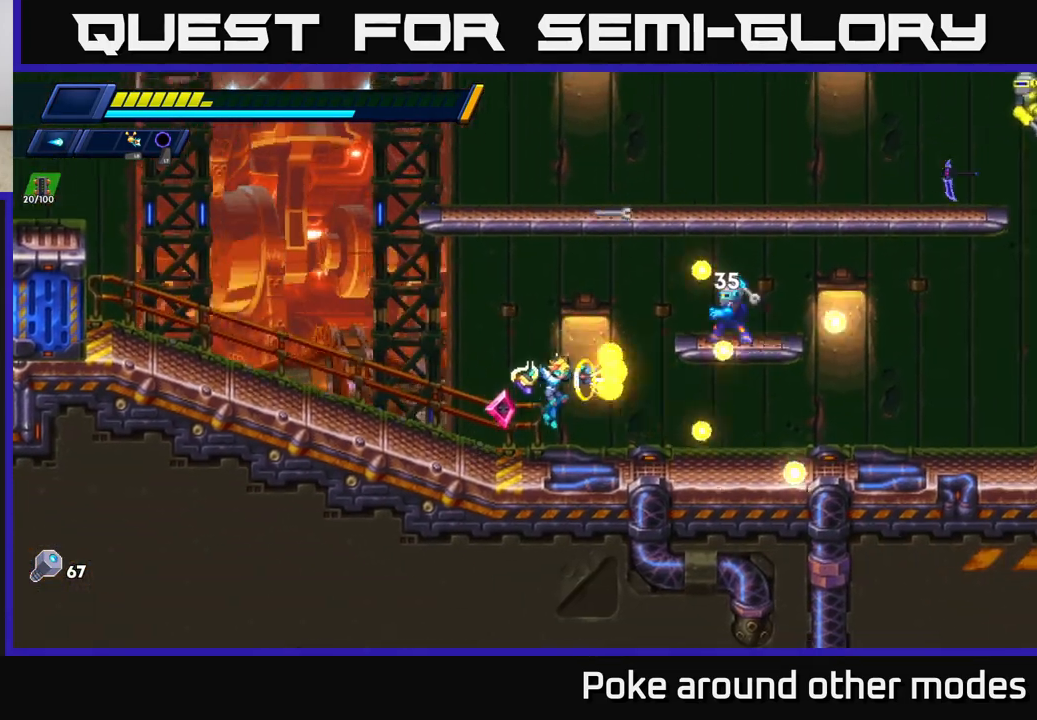
{"buttons": ["R2"], "left_stick": "right", "right_stick": "center", "events": [[17, "X", "up"], [100, "X", "down"], [183, "X", "up"], [500, "R2", "down"]]}
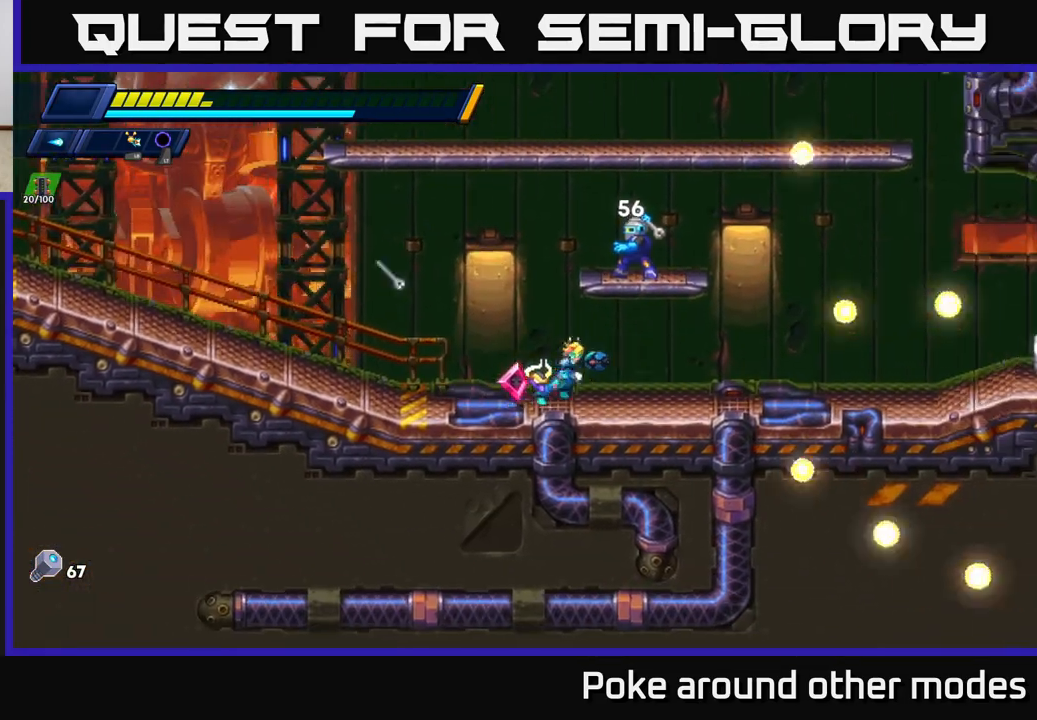
{"buttons": ["A", "R2"], "left_stick": "right", "right_stick": "center", "events": [[100, "R2", "up"], [167, "R2", "down"], [400, "A", "down"]]}
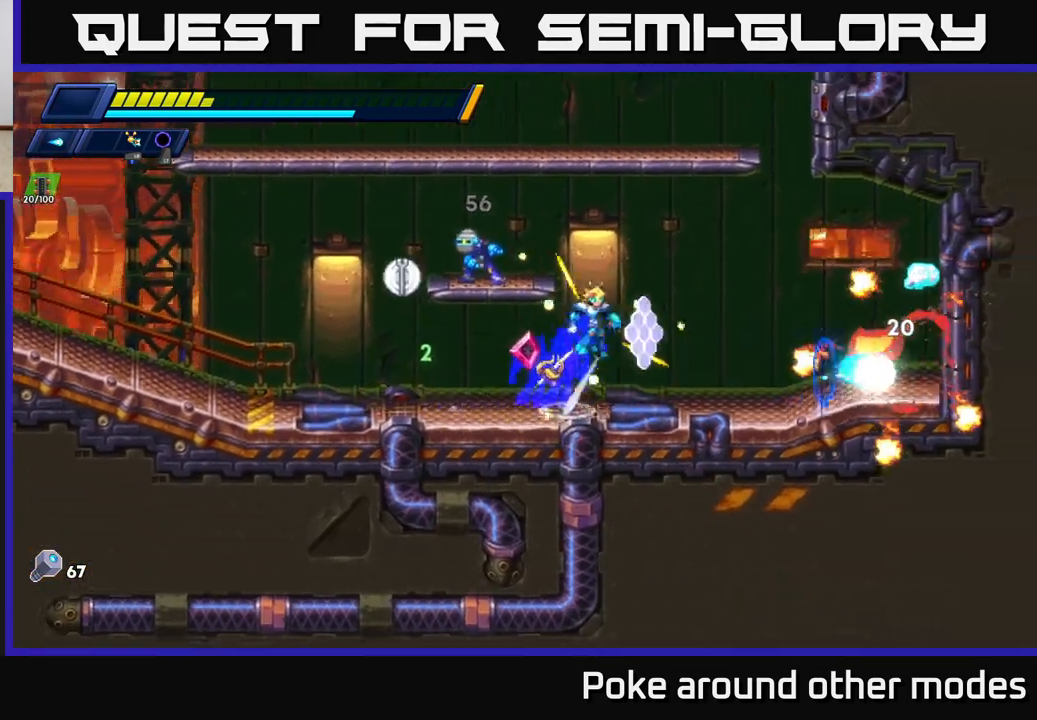
{"buttons": [], "left_stick": "center", "right_stick": "center", "events": [[67, "left_stick", "left"], [100, "R2", "up"], [133, "X", "down"], [150, "A", "up"], [200, "X", "up"], [200, "left_stick", "center"], [283, "X", "down"], [333, "X", "up"], [400, "X", "down"], [483, "X", "up"]]}
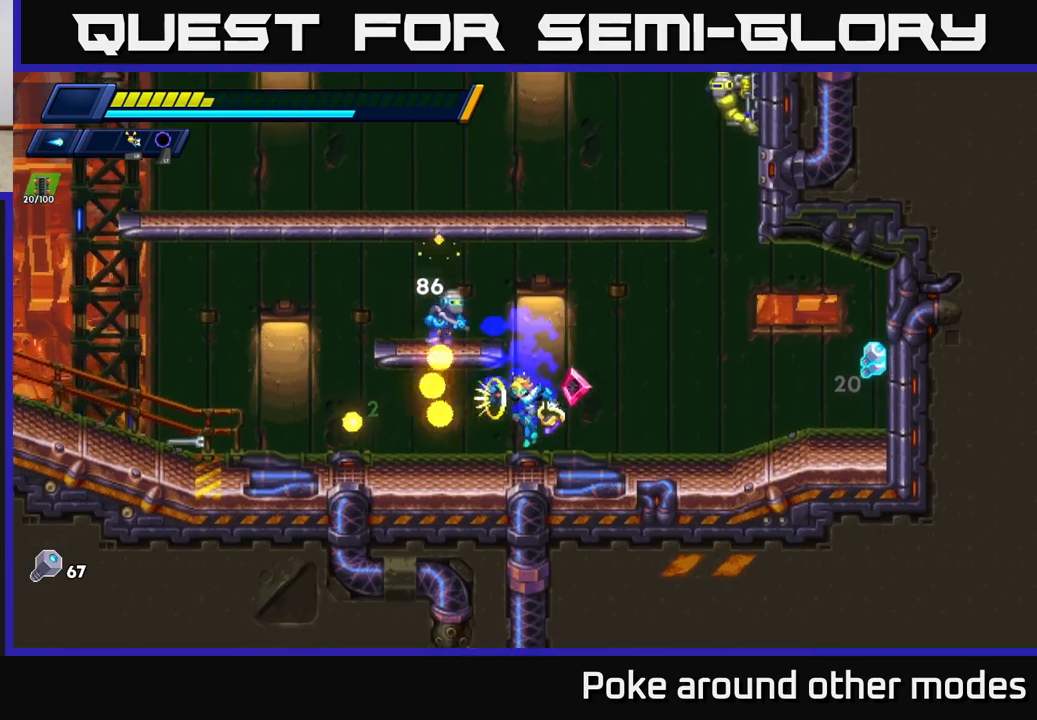
{"buttons": ["X"], "left_stick": "center", "right_stick": "center", "events": [[200, "A", "down"], [267, "left_stick", "right"], [317, "X", "down"], [333, "left_stick", "center"], [367, "A", "up"], [400, "X", "up"], [467, "X", "down"]]}
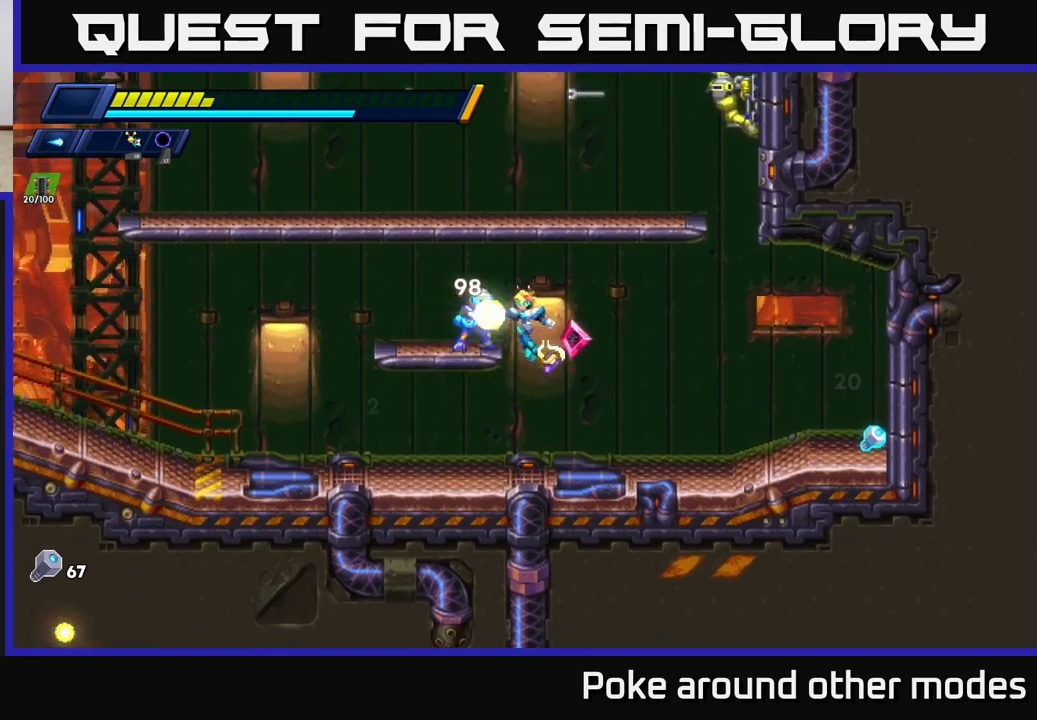
{"buttons": [], "left_stick": "right", "right_stick": "center", "events": [[33, "X", "up"], [67, "left_stick", "right"], [200, "R2", "down"], [483, "R2", "up"]]}
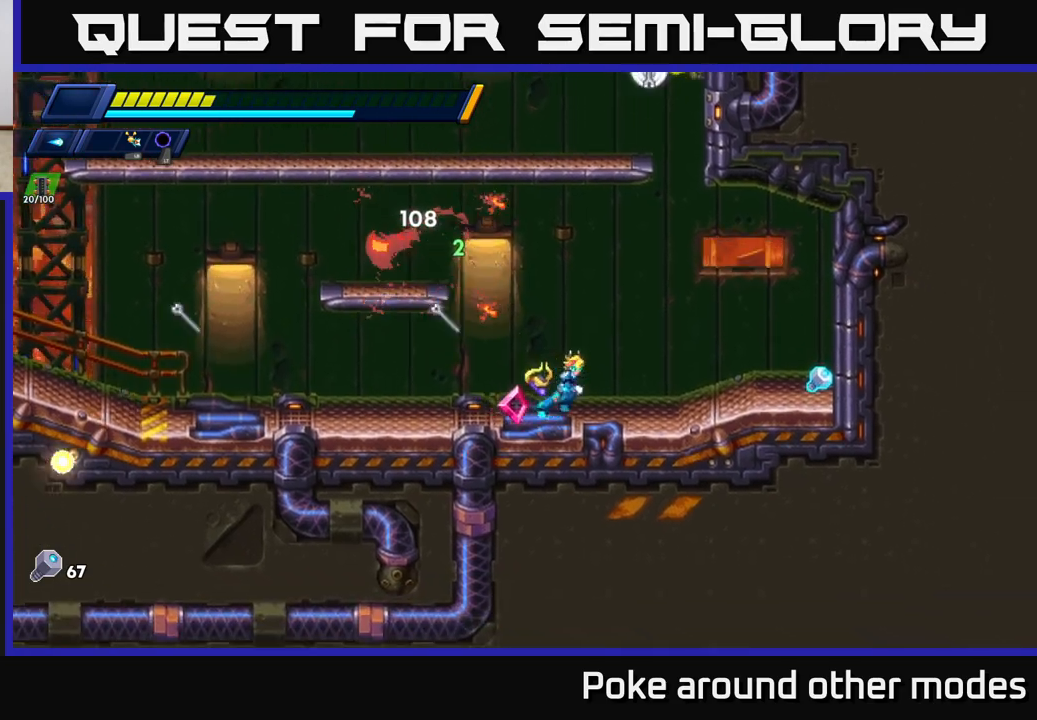
{"buttons": ["R2"], "left_stick": "right", "right_stick": "center", "events": [[67, "R2", "down"]]}
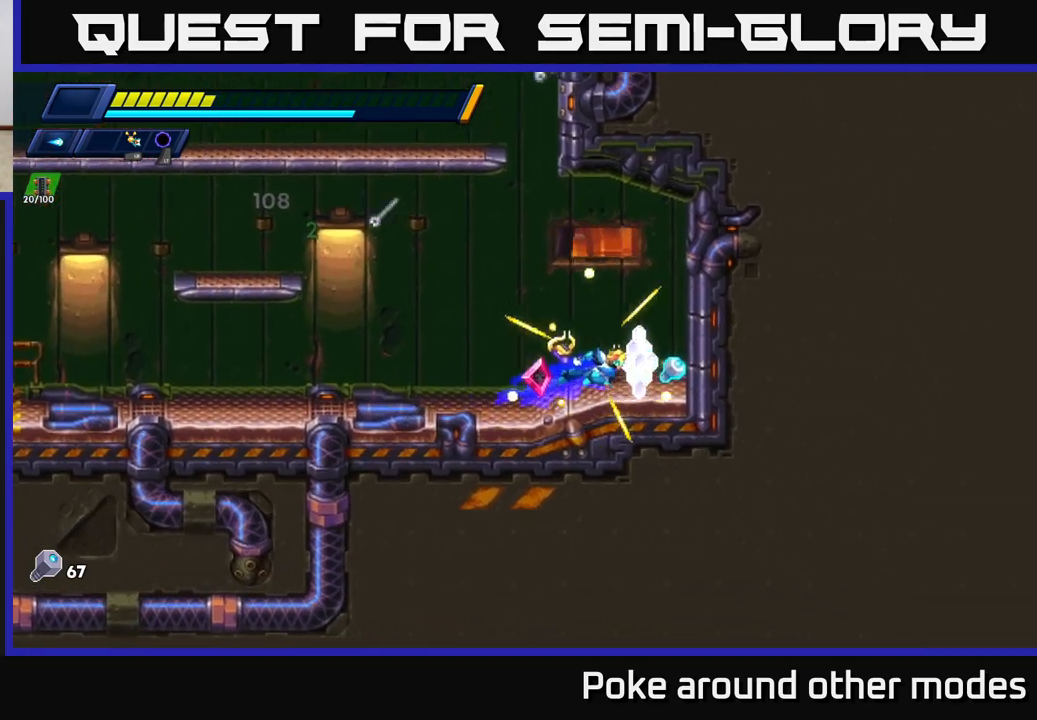
{"buttons": [], "left_stick": "left", "right_stick": "center", "events": [[100, "R2", "up"], [150, "left_stick", "left"], [217, "R2", "down"], [500, "R2", "up"]]}
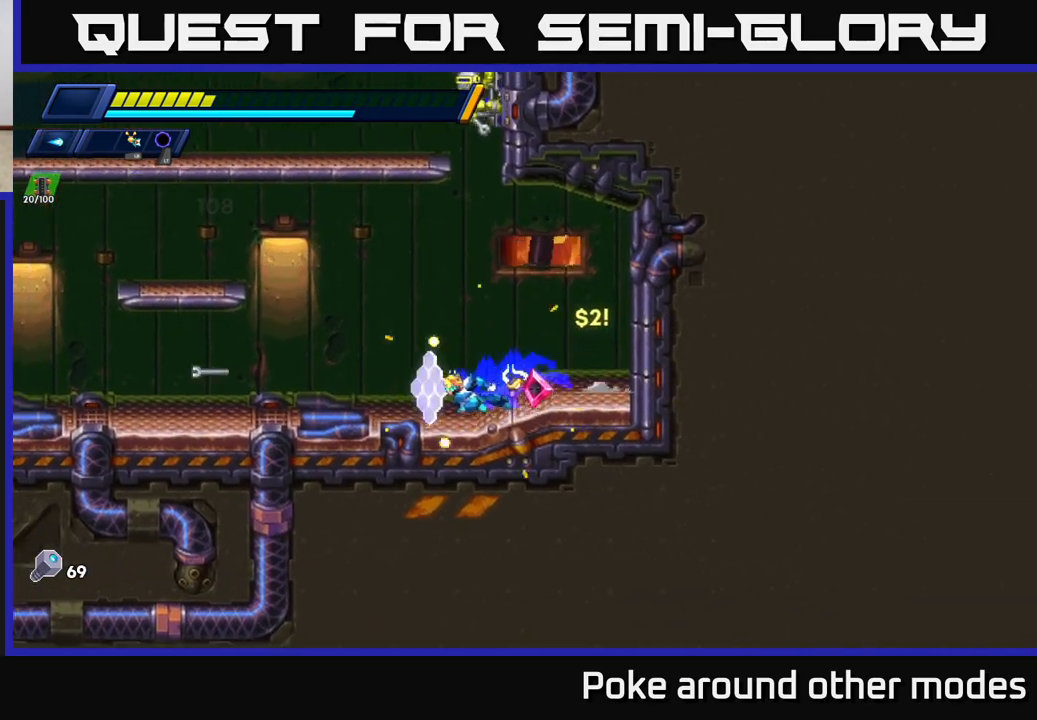
{"buttons": ["A", "R2"], "left_stick": "left", "right_stick": "center", "events": [[67, "R2", "down"], [333, "A", "down"]]}
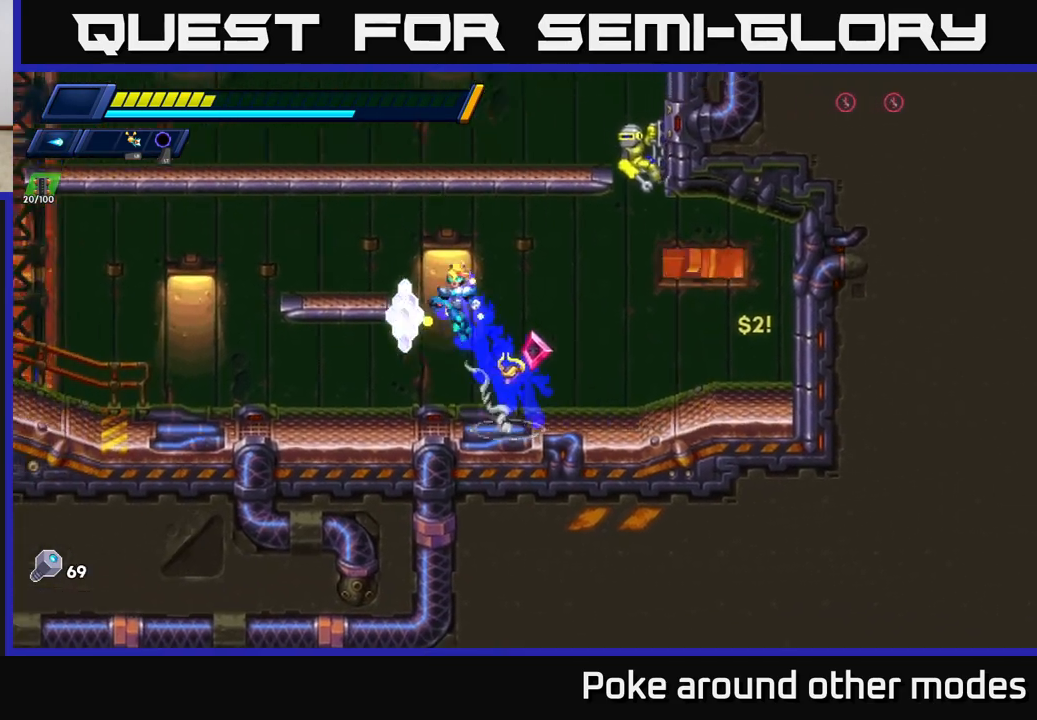
{"buttons": ["A"], "left_stick": "center", "right_stick": "center", "events": [[200, "R2", "up"], [217, "A", "up"], [283, "left_stick", "right"], [300, "A", "down"], [350, "X", "down"], [467, "X", "up"], [467, "left_stick", "center"]]}
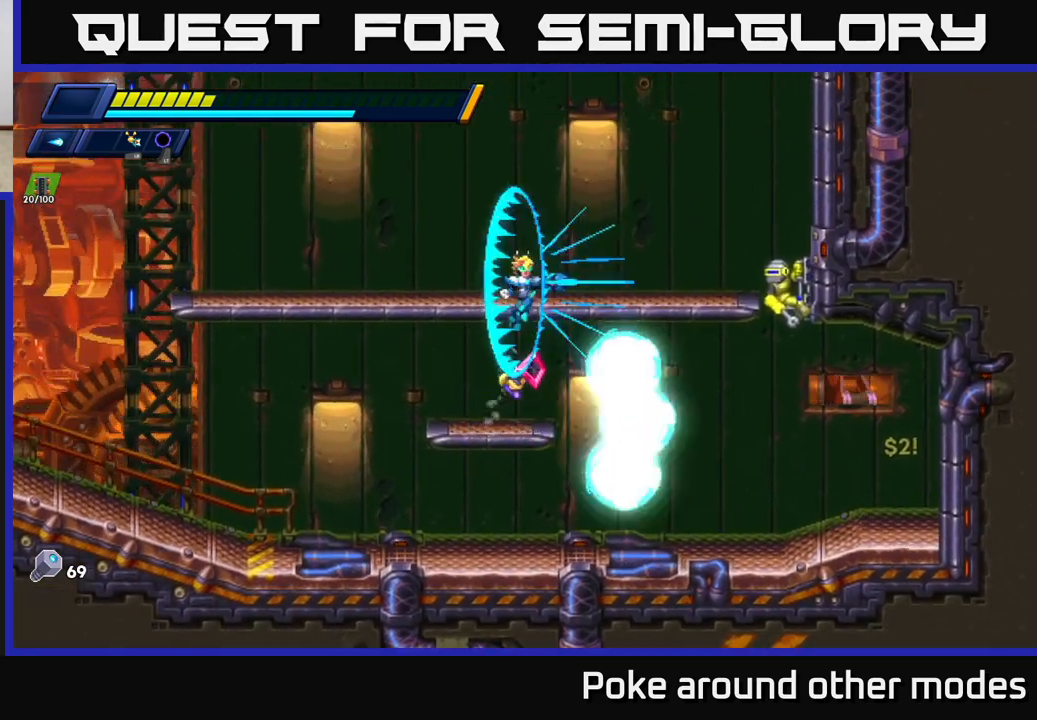
{"buttons": [], "left_stick": "center", "right_stick": "center", "events": [[33, "X", "down"], [150, "X", "up"], [233, "X", "down"], [250, "A", "up"], [300, "X", "up"], [383, "X", "down"], [467, "X", "up"]]}
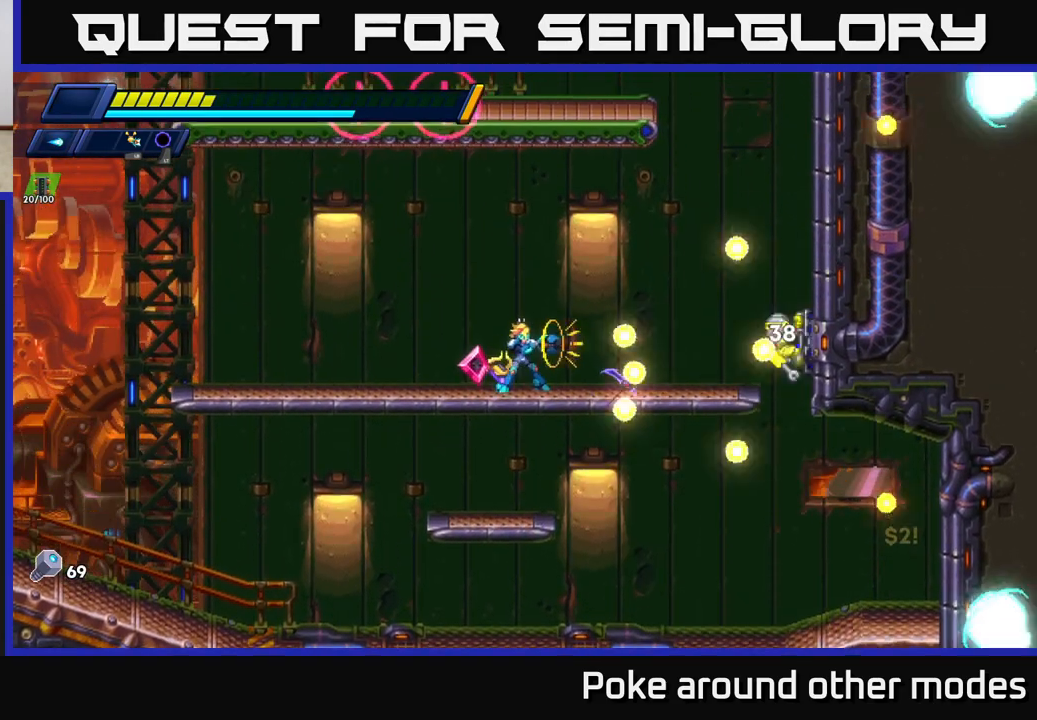
{"buttons": [], "left_stick": "center", "right_stick": "center", "events": [[50, "X", "down"], [117, "X", "up"], [200, "X", "down"], [283, "X", "up"], [367, "X", "down"], [450, "X", "up"]]}
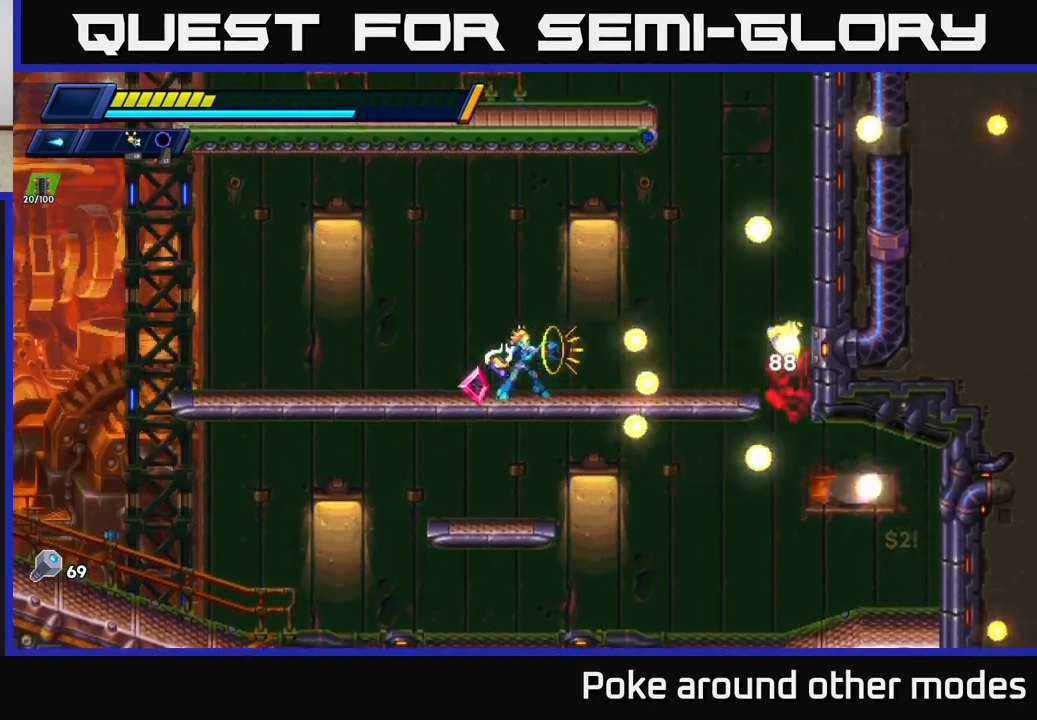
{"buttons": [], "left_stick": "right", "right_stick": "center", "events": [[33, "X", "down"], [117, "X", "up"], [183, "X", "down"], [283, "X", "up"], [333, "left_stick", "right"], [367, "X", "down"], [450, "X", "up"]]}
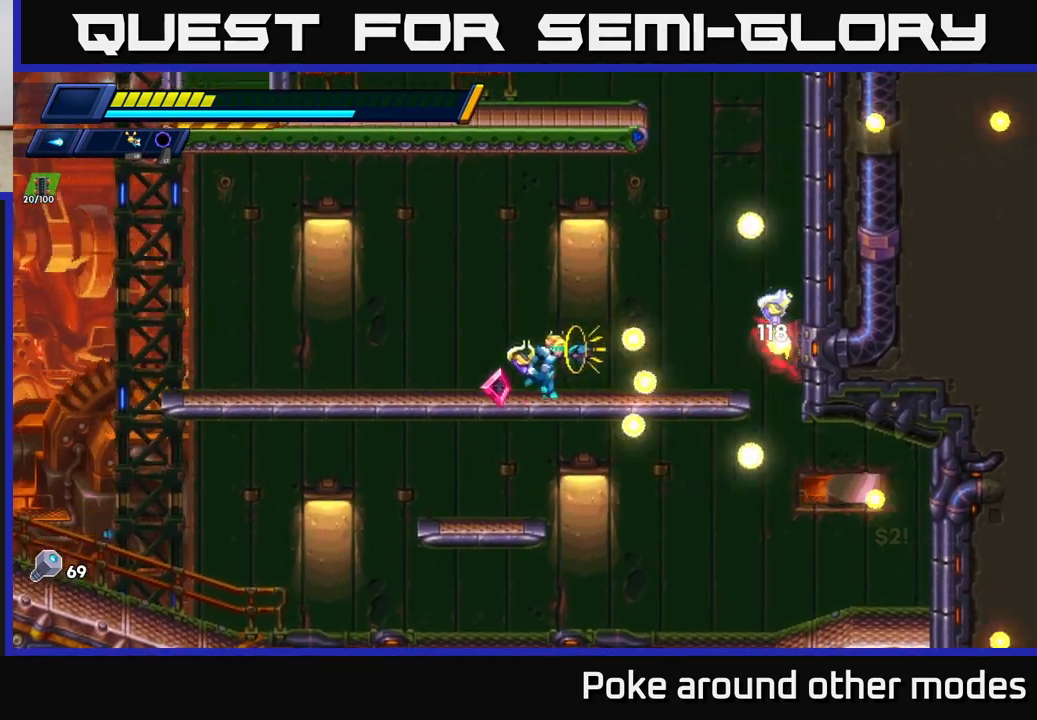
{"buttons": ["X"], "left_stick": "center", "right_stick": "center", "events": [[17, "X", "down"], [100, "X", "up"], [183, "X", "down"], [267, "X", "up"], [317, "X", "down"], [367, "R2", "down"], [400, "R2", "up"], [417, "X", "up"], [433, "left_stick", "center"], [483, "X", "down"]]}
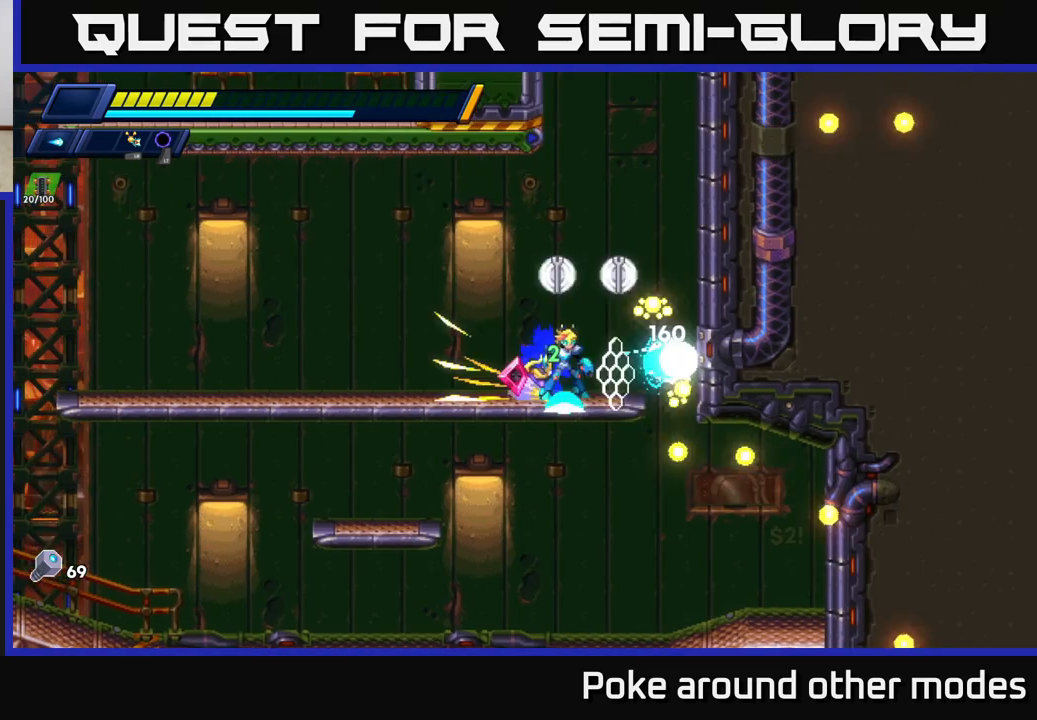
{"buttons": ["R2"], "left_stick": "right", "right_stick": "center", "events": [[67, "X", "up"], [150, "X", "down"], [233, "X", "up"], [300, "X", "down"], [383, "left_stick", "right"], [400, "X", "up"], [467, "R2", "down"]]}
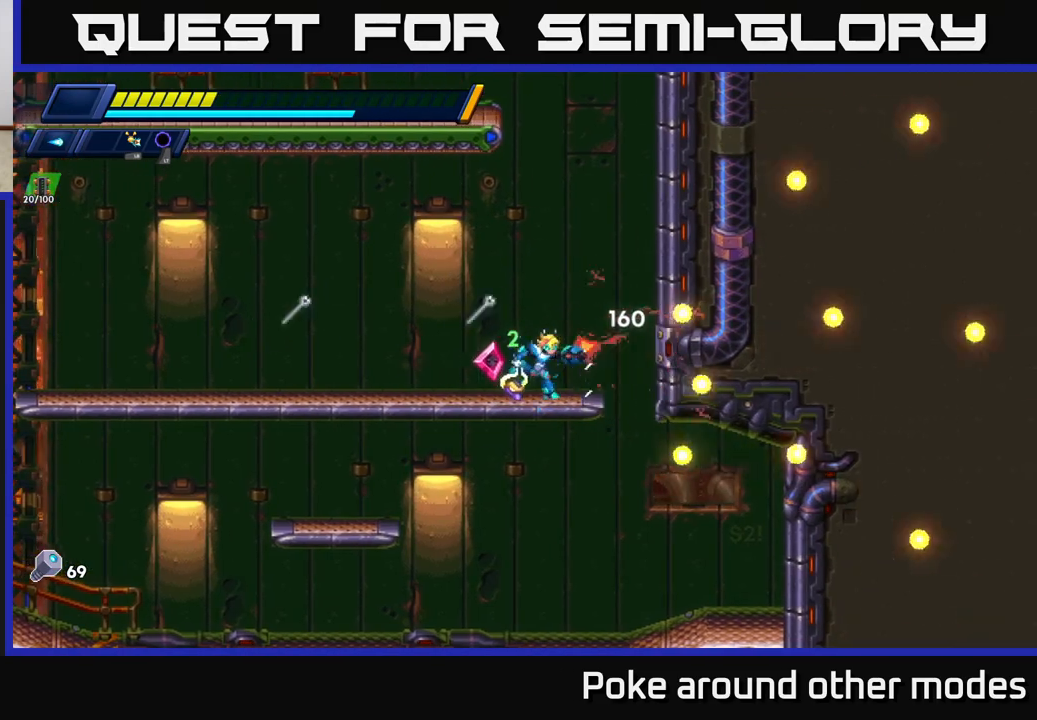
{"buttons": ["R2"], "left_stick": "right", "right_stick": "center", "events": [[50, "A", "down"], [217, "A", "up"], [300, "A", "down"], [467, "A", "up"]]}
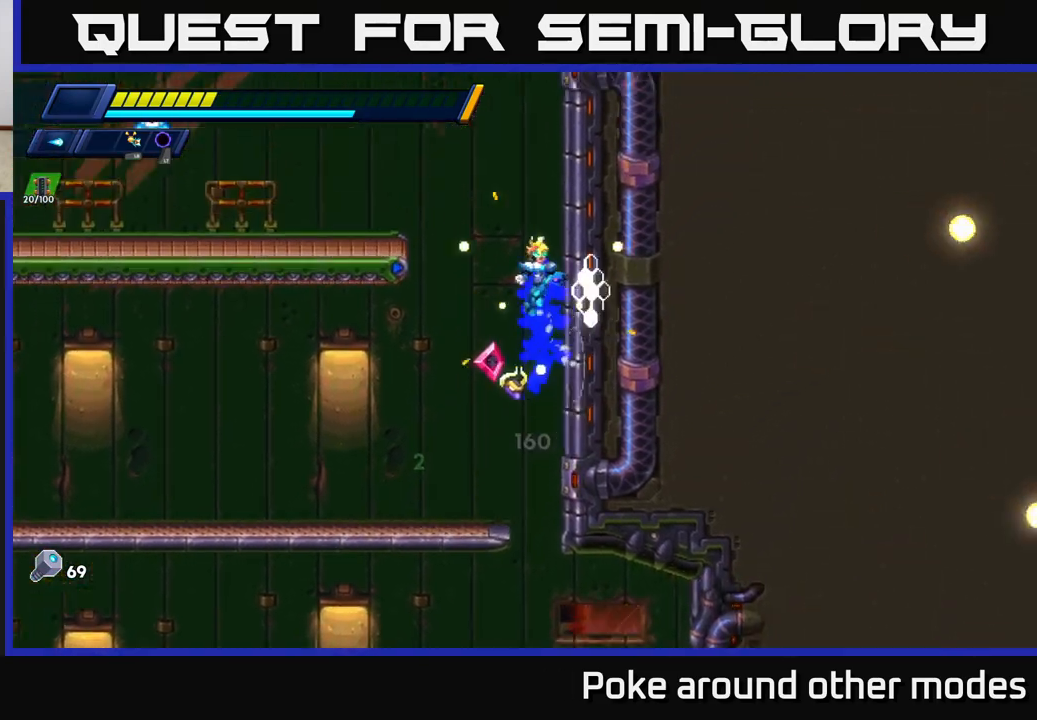
{"buttons": [], "left_stick": "left", "right_stick": "center", "events": [[33, "A", "down"], [200, "A", "up"], [367, "R2", "up"], [400, "left_stick", "left"], [417, "X", "down"], [500, "X", "up"]]}
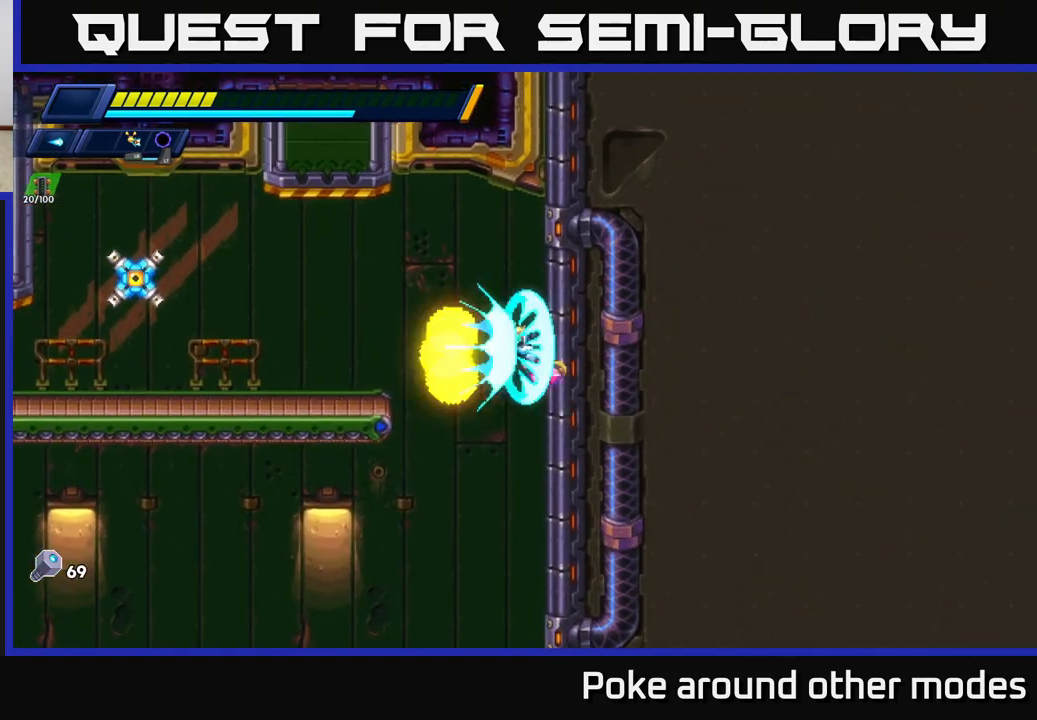
{"buttons": [], "left_stick": "right", "right_stick": "center", "events": [[50, "left_stick", "right"], [83, "X", "down"], [117, "A", "down"], [167, "X", "up"], [200, "R2", "down"], [333, "A", "up"], [350, "R2", "up"]]}
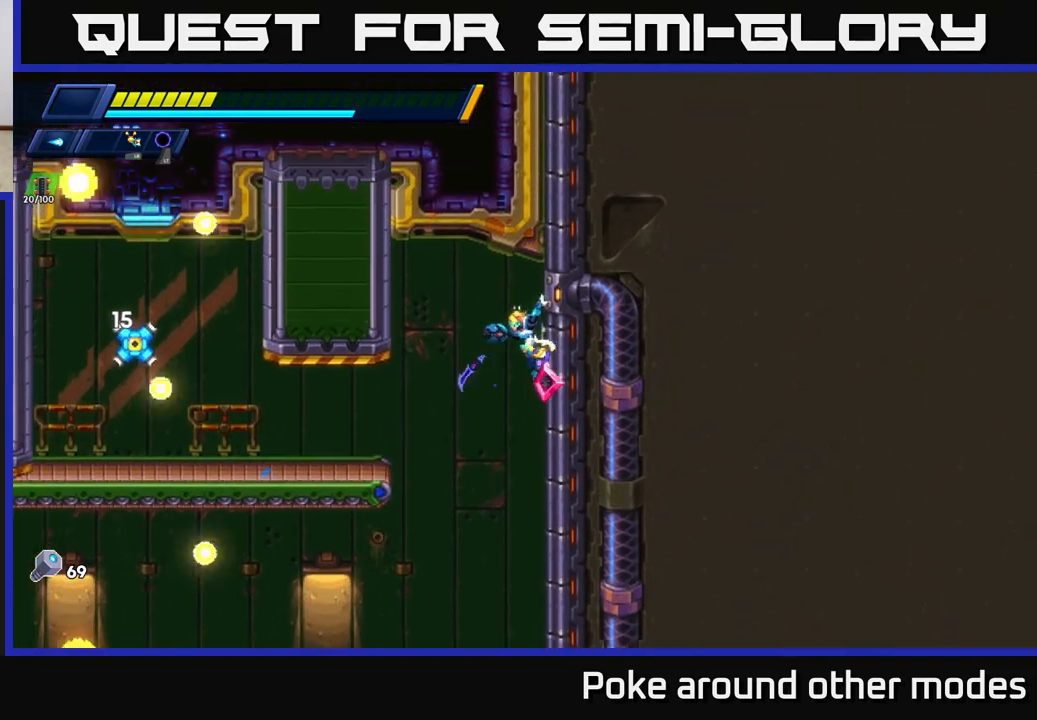
{"buttons": [], "left_stick": "right", "right_stick": "center", "events": [[50, "X", "down"], [133, "X", "up"], [217, "X", "down"], [283, "X", "up"], [367, "X", "down"], [450, "X", "up"]]}
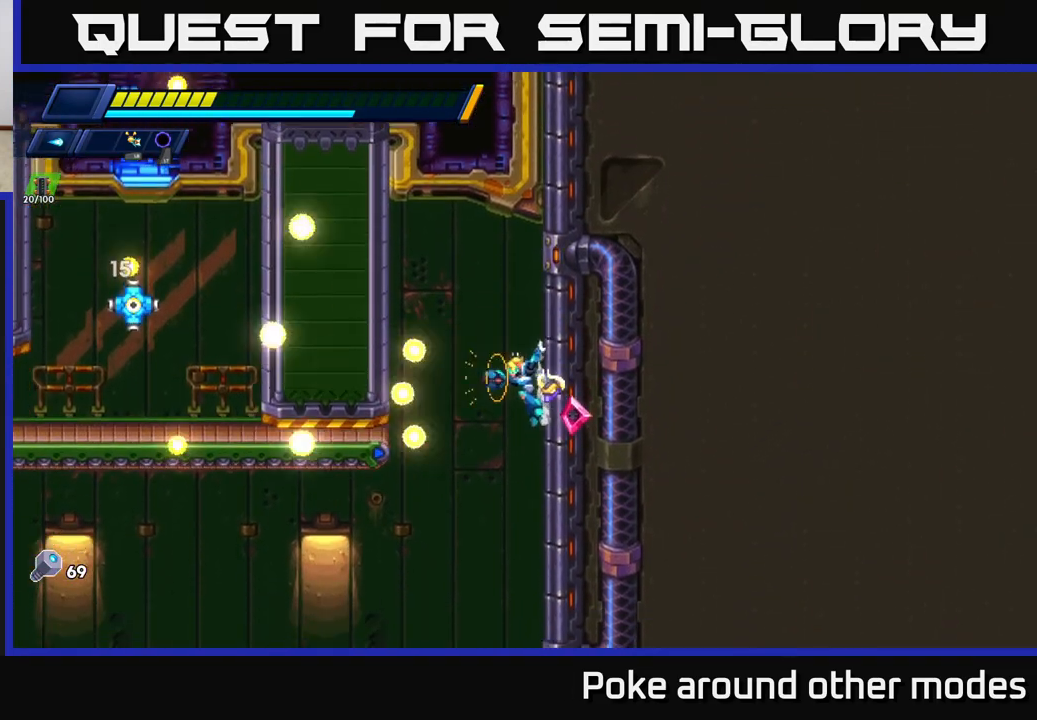
{"buttons": ["A"], "left_stick": "right", "right_stick": "center", "events": [[17, "X", "down"], [117, "X", "up"], [200, "X", "down"], [300, "X", "up"], [367, "X", "down"], [400, "A", "down"], [450, "X", "up"]]}
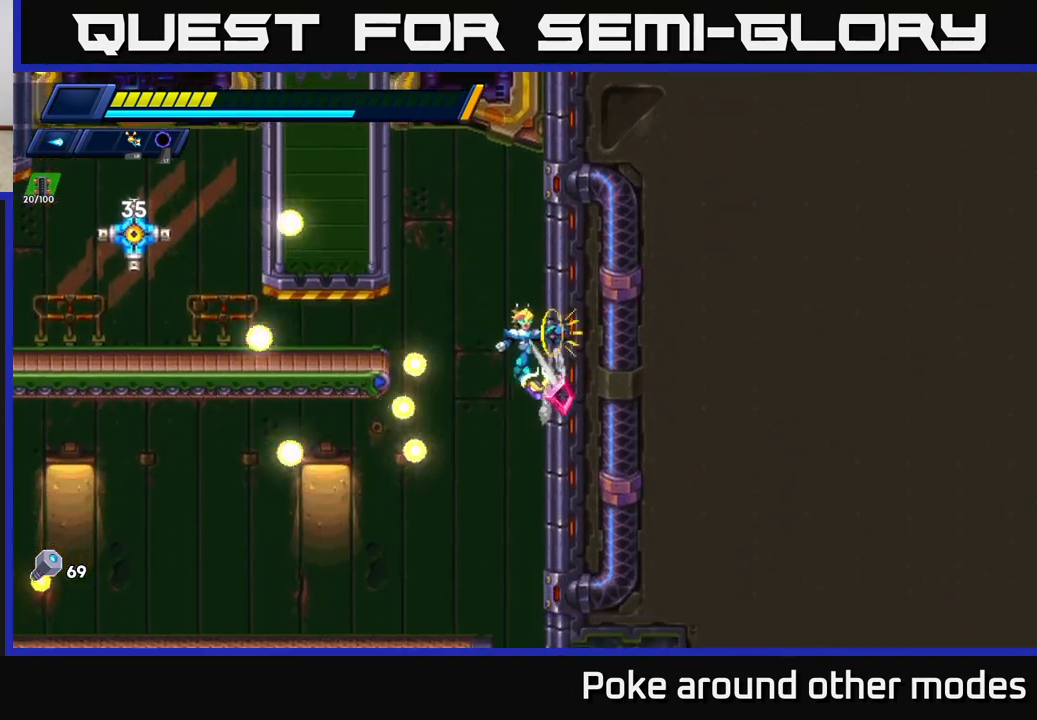
{"buttons": [], "left_stick": "right", "right_stick": "center", "events": [[50, "X", "down"], [167, "A", "up"], [167, "X", "up"], [217, "X", "down"], [333, "X", "up"], [417, "X", "down"], [500, "X", "up"]]}
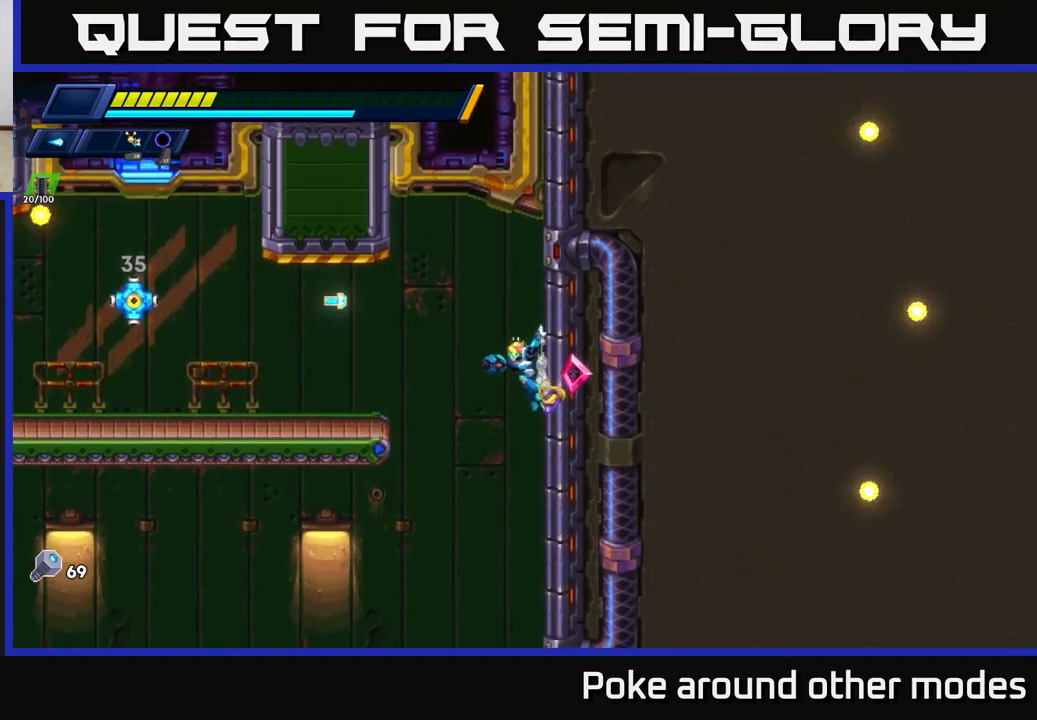
{"buttons": ["X"], "left_stick": "right", "right_stick": "center", "events": [[83, "X", "down"], [117, "A", "down"], [167, "A", "up"], [200, "X", "up"], [283, "X", "down"], [367, "X", "up"], [450, "X", "down"]]}